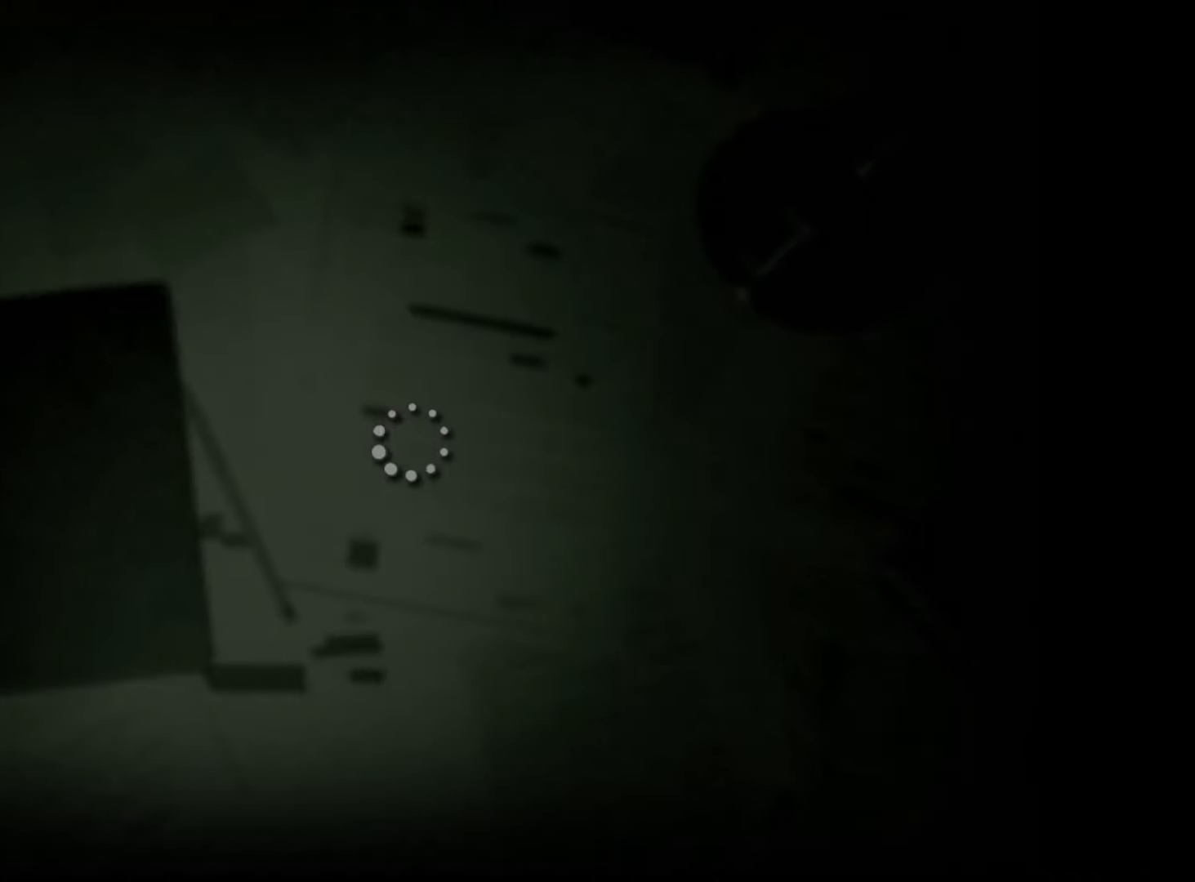
Gameplay with keyboard and mouse; each line is a JSON object with the keys and mouse buttons held at the frame after it. "events" lists presses ("down") and releases ("up") of "1", "2", "3", "4", "5", "6", "a", "alt", "c", "caps_lock", "ctrl", "d", "e", "escape", "f", "f5", "f9", "g", "q", "r", "s", "shift", "space", "tab", "v", "w", "x", "z", "mouse_left", "mouse_middle", "mouse_right", "mouse_mb4", "mouse_mb5", "mouse_wheel_up" and "mouse_wheel_down" between this image and that frame as [ms after this image, input, new state], when the widget could be followed in between. "mouse_left", "mouse_middle", "mouse_right", "mouse_mb4", "mouse_mb5", "mouse_wheel_up", "mouse_wheel_down" = the "left", "middle", "right", "mb4", "mb5", "wheel_up", "wheel_down" buttons of the "mouse" list. No other keys are recorded. Mouse movement is not recorded.
{"keys": ["d", "shift"], "mouse": [], "events": []}
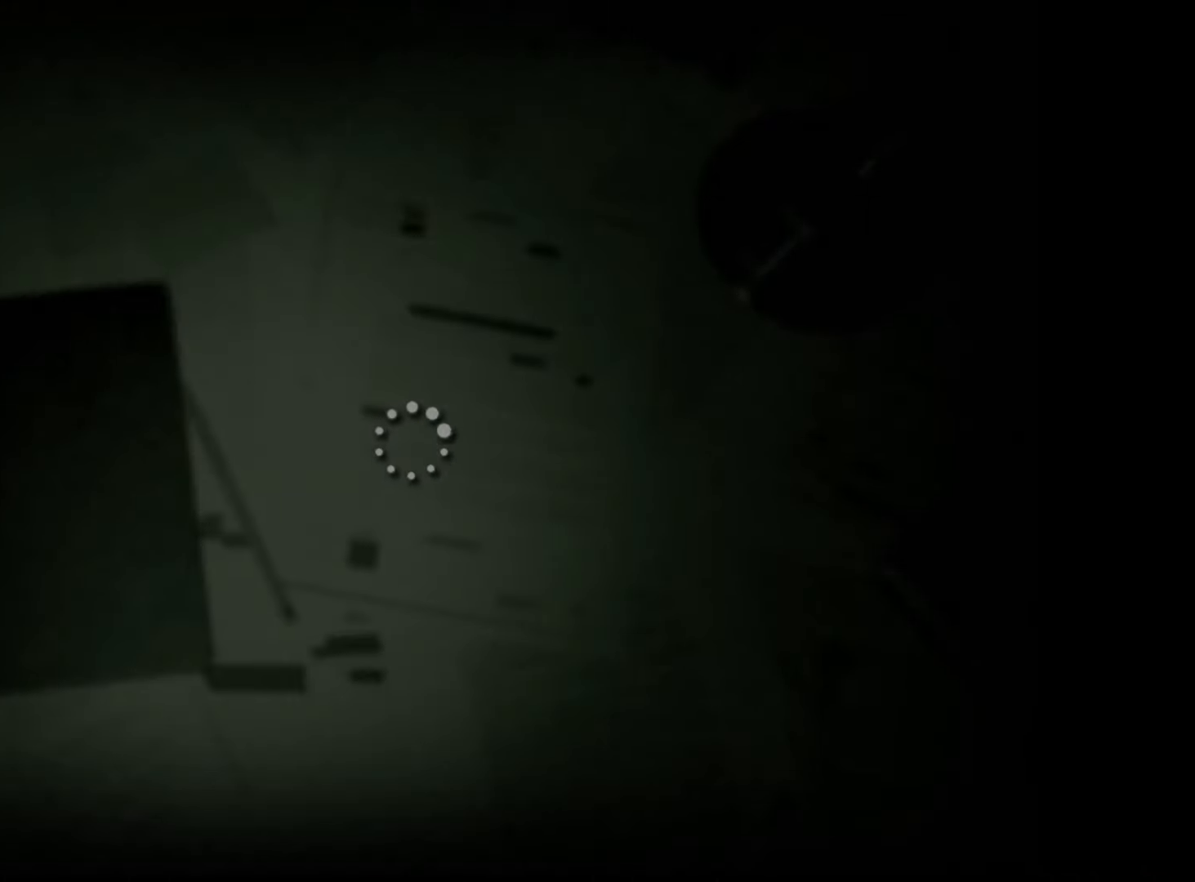
{"keys": ["d", "shift"], "mouse": [], "events": []}
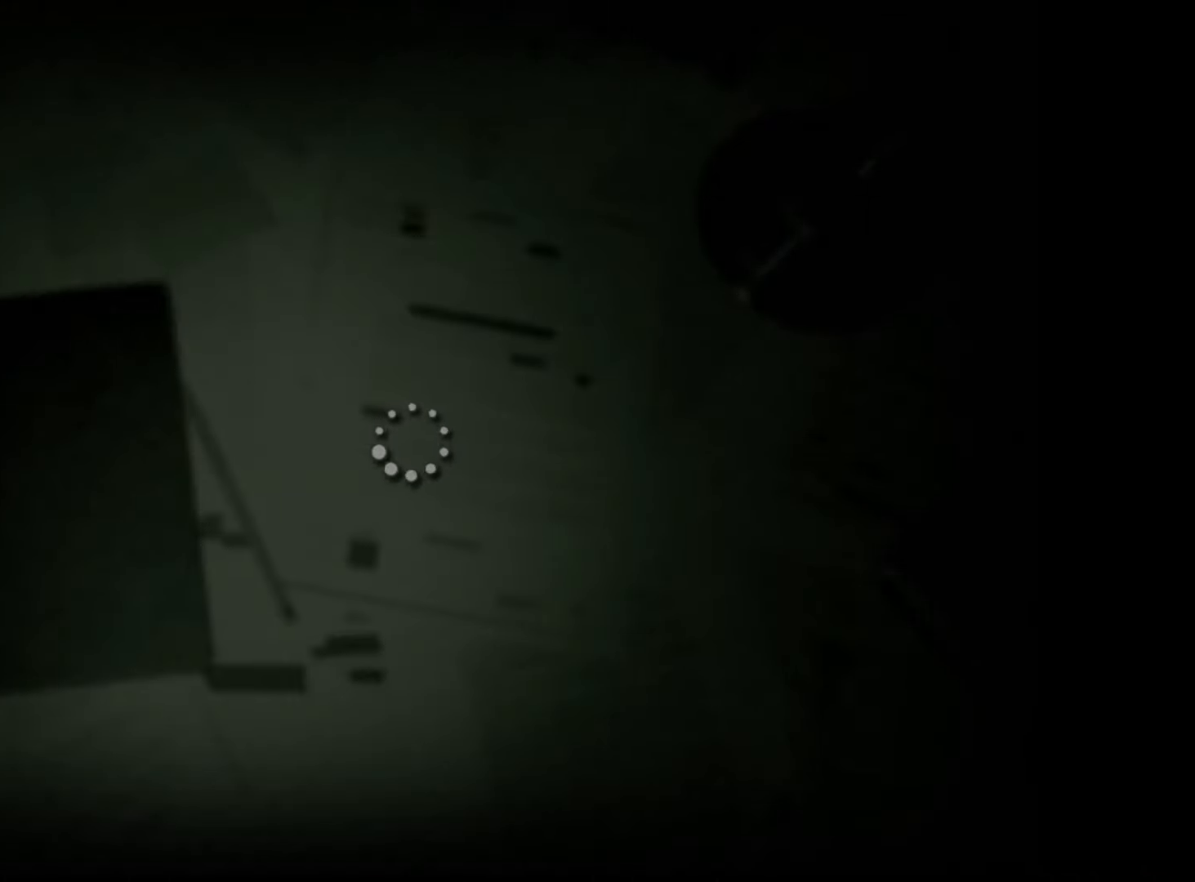
{"keys": ["d", "shift"], "mouse": [], "events": []}
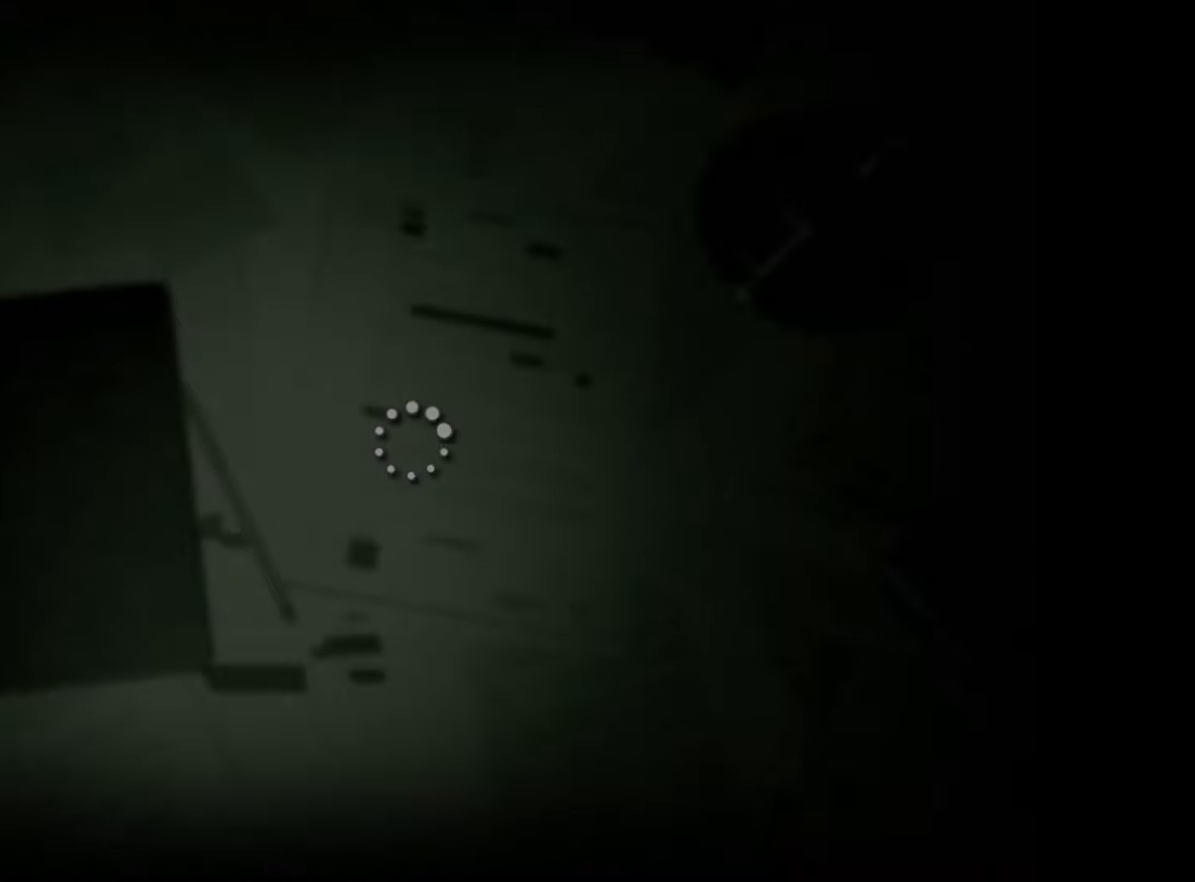
{"keys": ["d", "shift"], "mouse": [], "events": []}
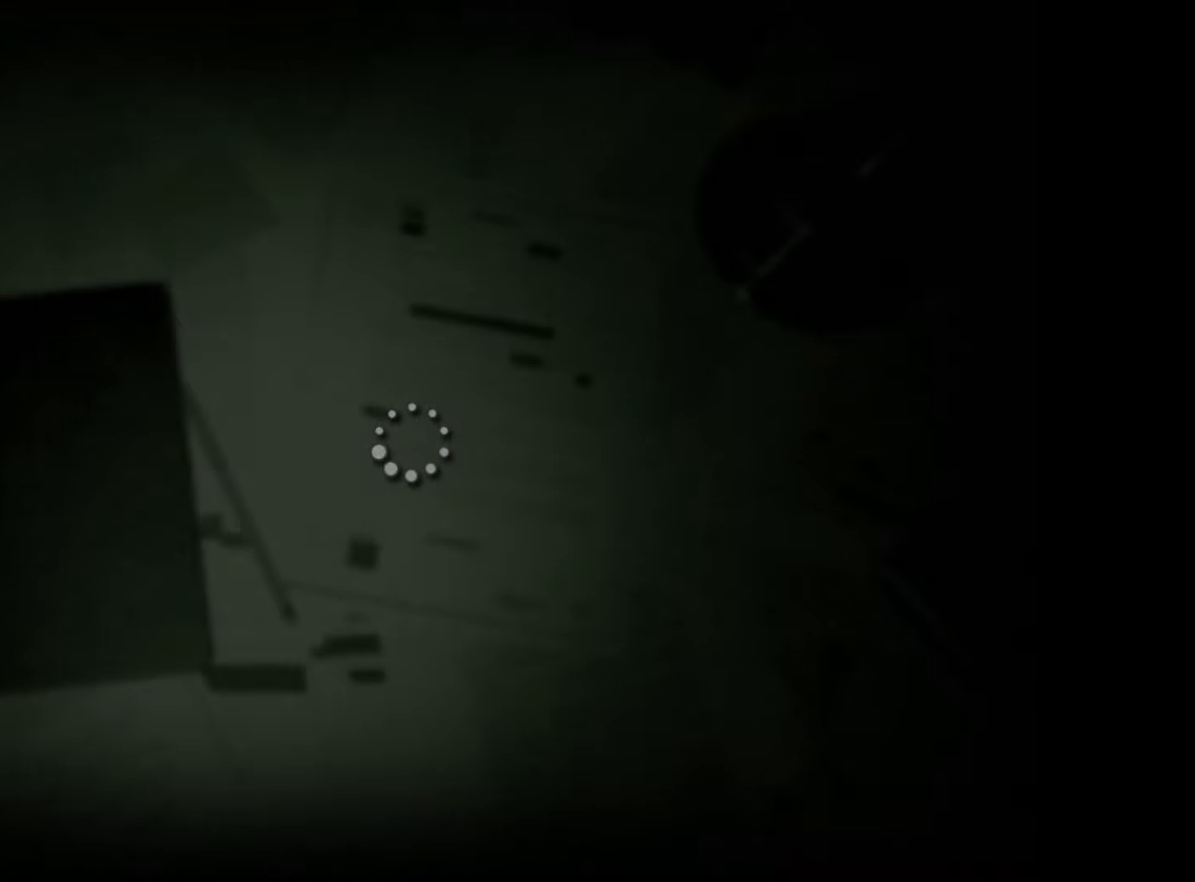
{"keys": ["d", "shift"], "mouse": [], "events": []}
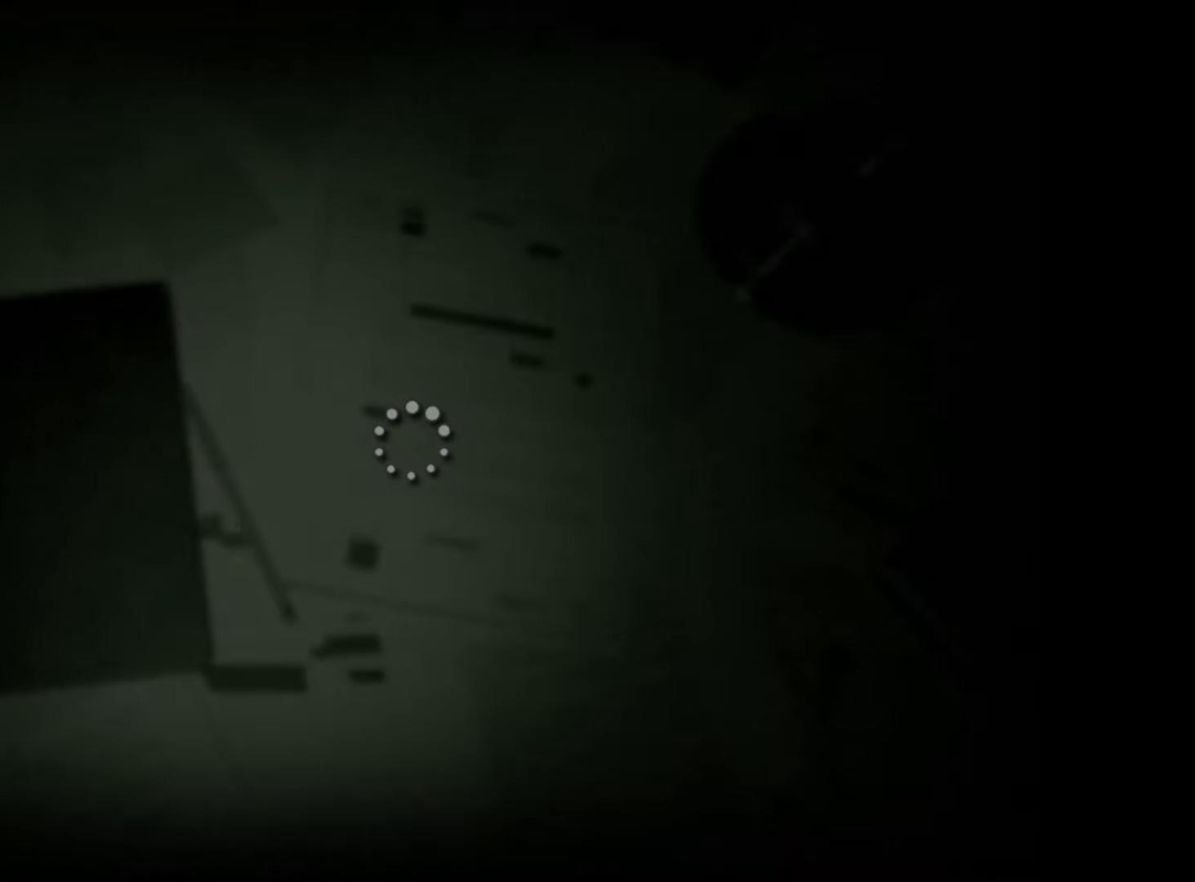
{"keys": ["d", "shift"], "mouse": [], "events": []}
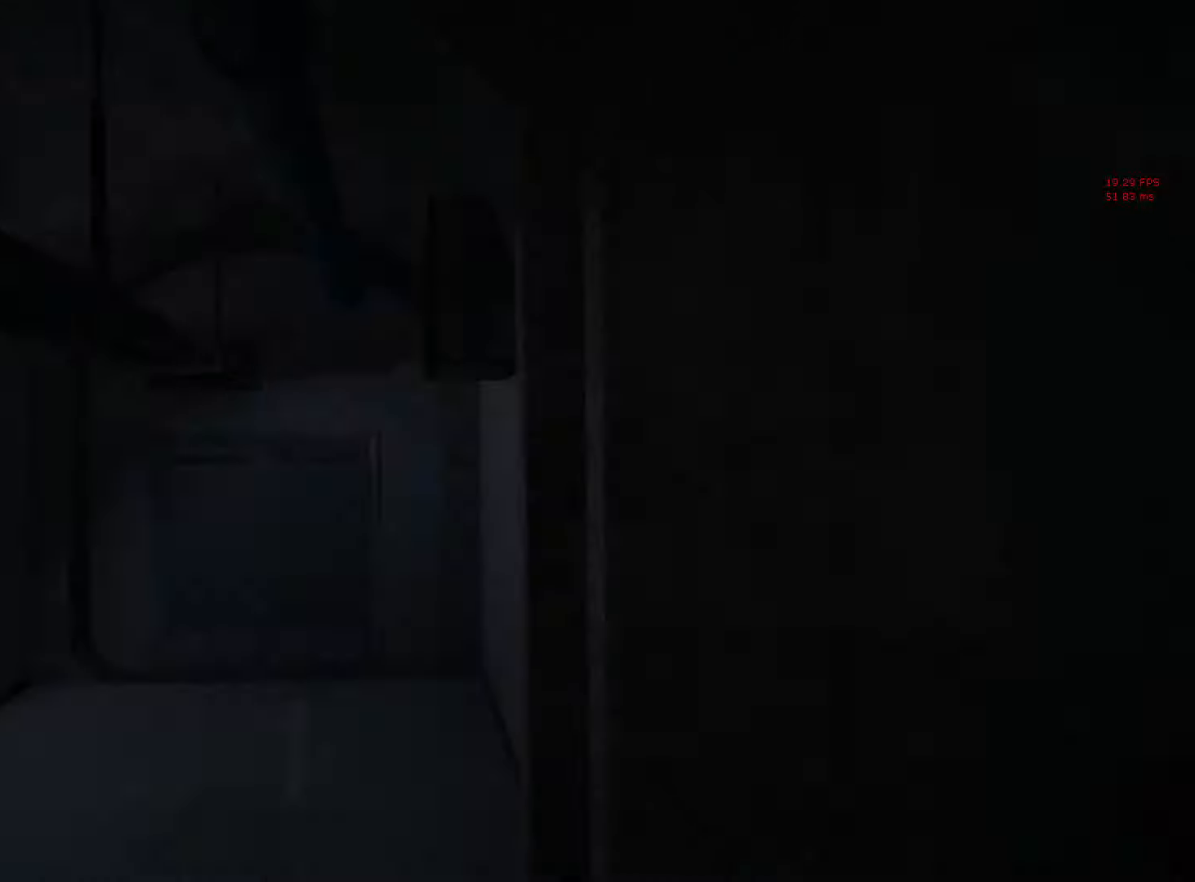
{"keys": ["d", "shift"], "mouse": [], "events": [[383, "space", "down"], [483, "space", "up"]]}
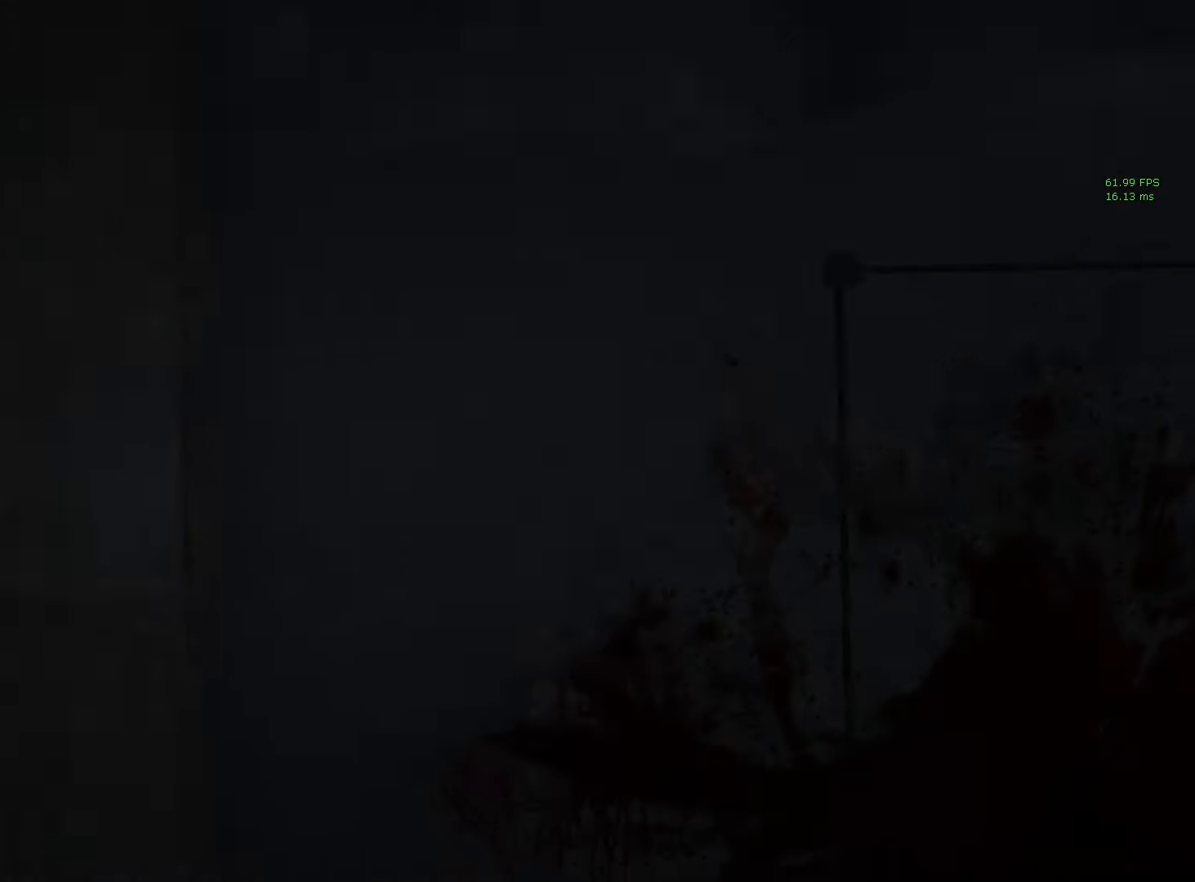
{"keys": ["d", "shift"], "mouse": [], "events": [[416, "space", "down"], [500, "space", "up"]]}
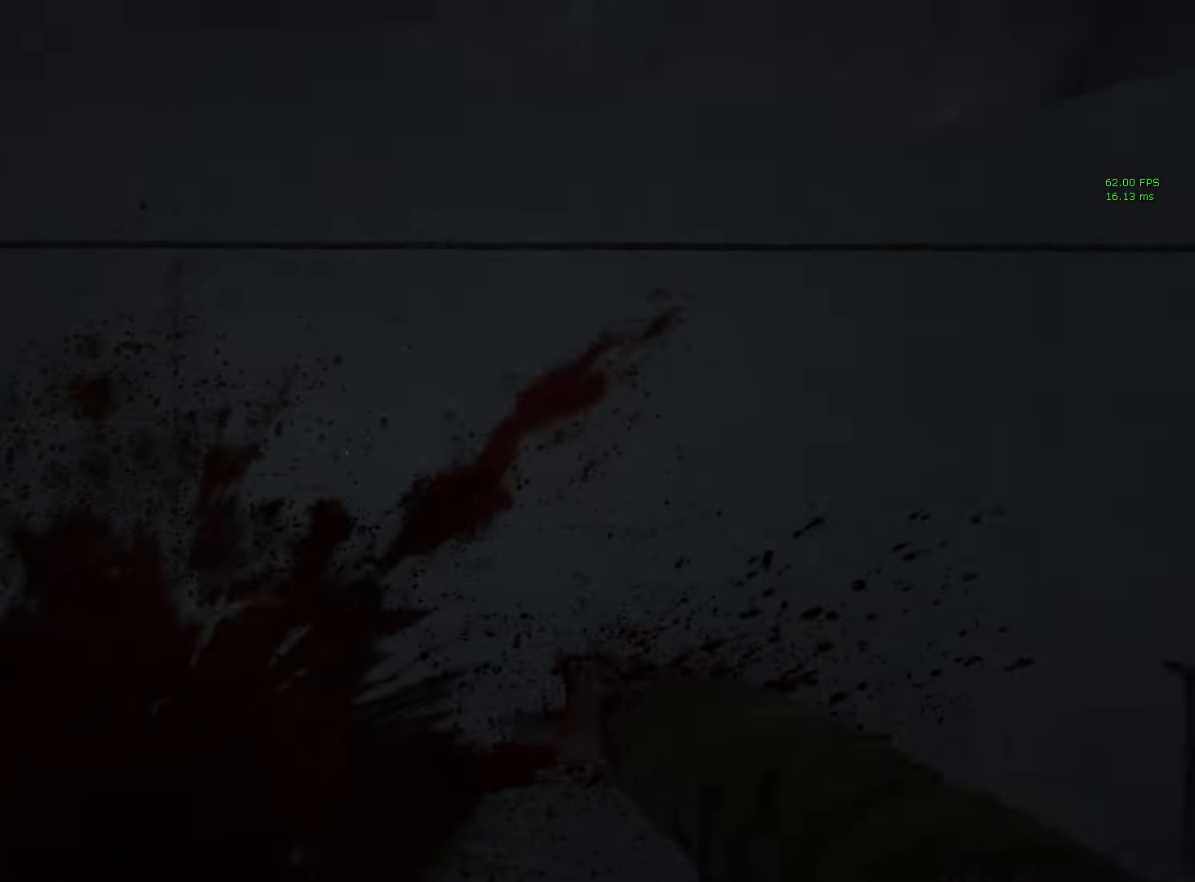
{"keys": ["shift", "w"], "mouse": [], "events": [[100, "w", "down"], [150, "d", "up"]]}
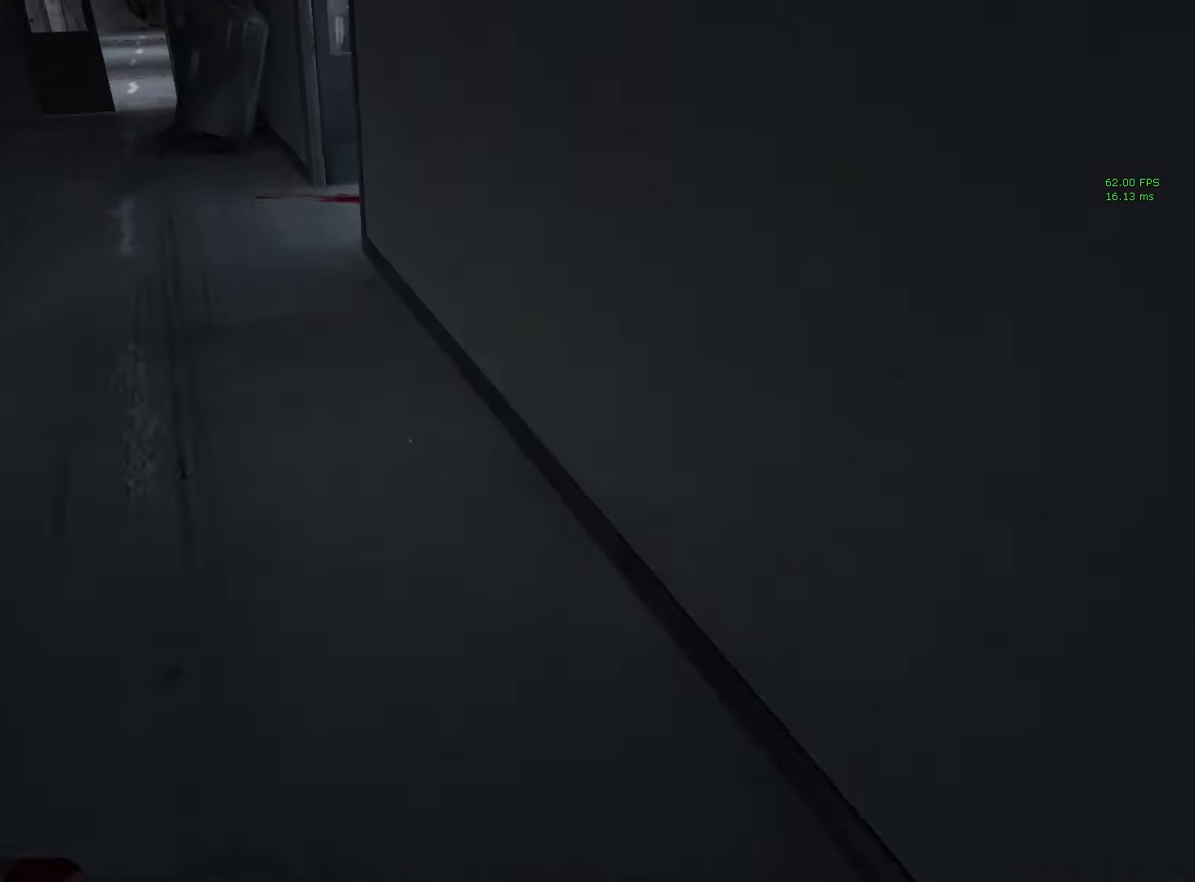
{"keys": ["shift", "w"], "mouse": [], "events": []}
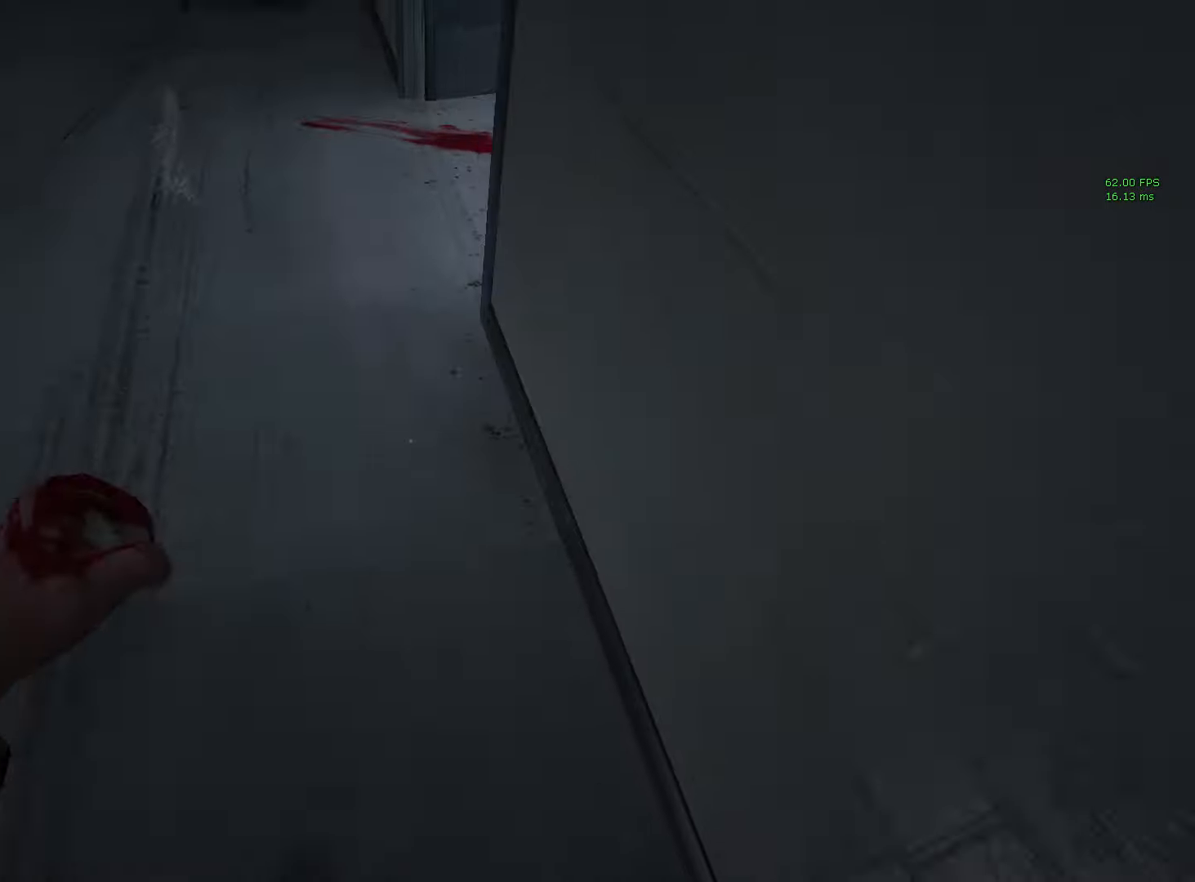
{"keys": ["shift", "w"], "mouse": [], "events": []}
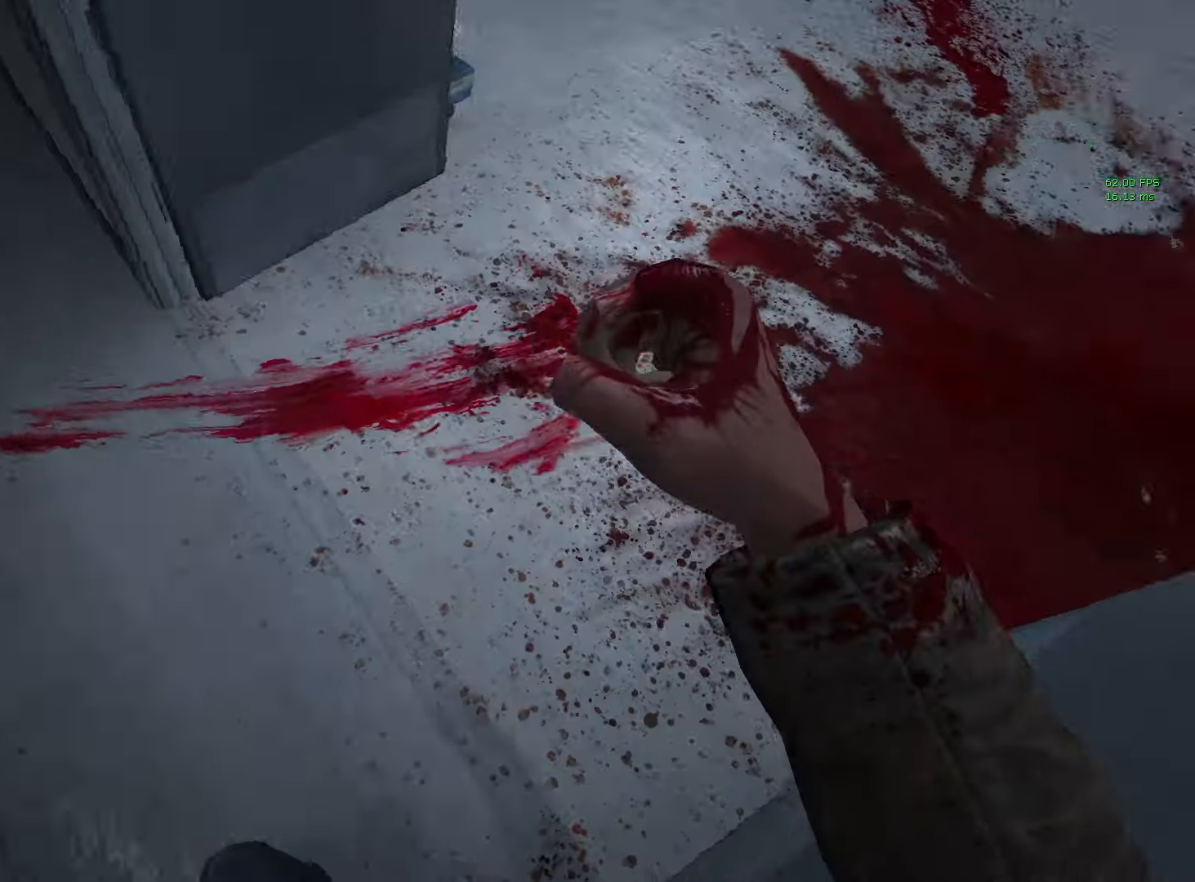
{"keys": [], "mouse": [], "events": [[283, "mouse_left", "down"], [367, "mouse_left", "up"], [367, "shift", "up"], [367, "w", "up"]]}
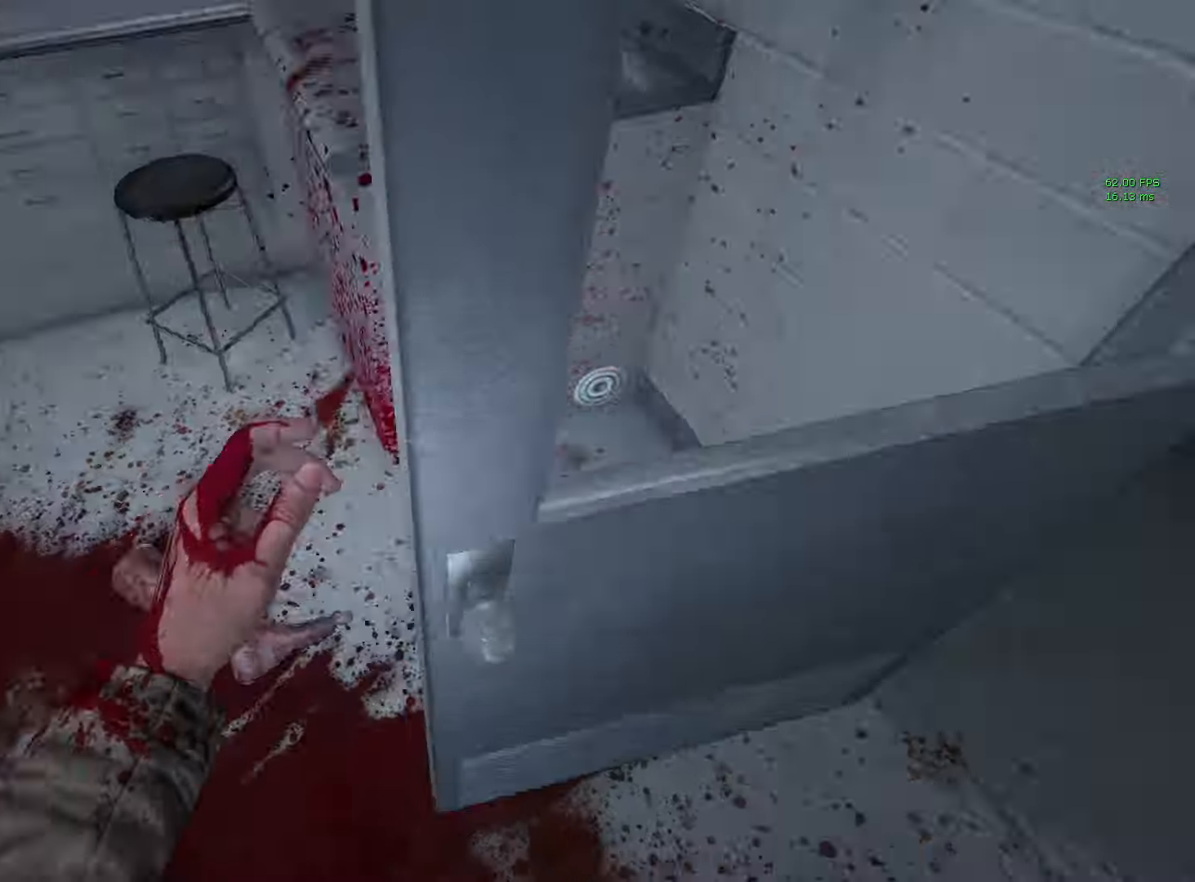
{"keys": [], "mouse": [], "events": []}
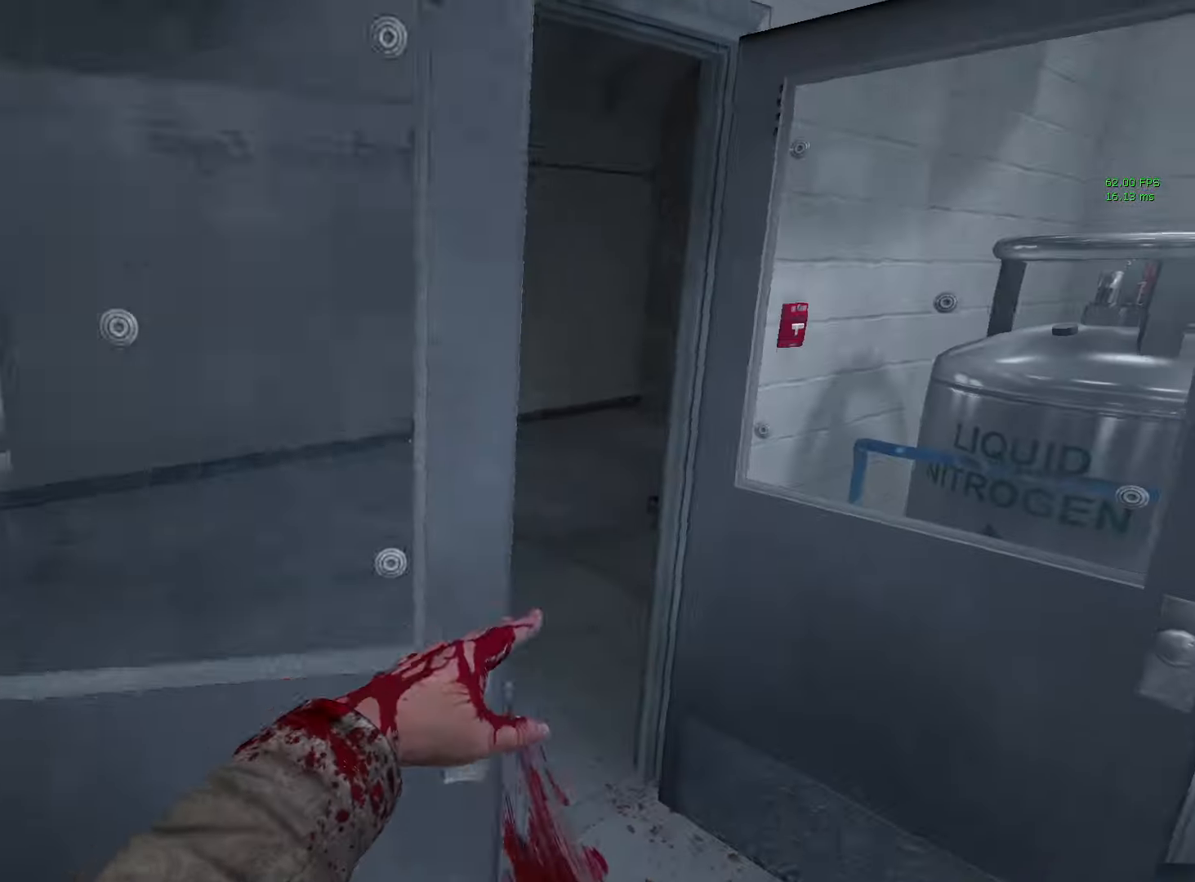
{"keys": ["d", "s", "space"], "mouse": [], "events": [[500, "d", "down"], [500, "s", "down"], [500, "space", "down"]]}
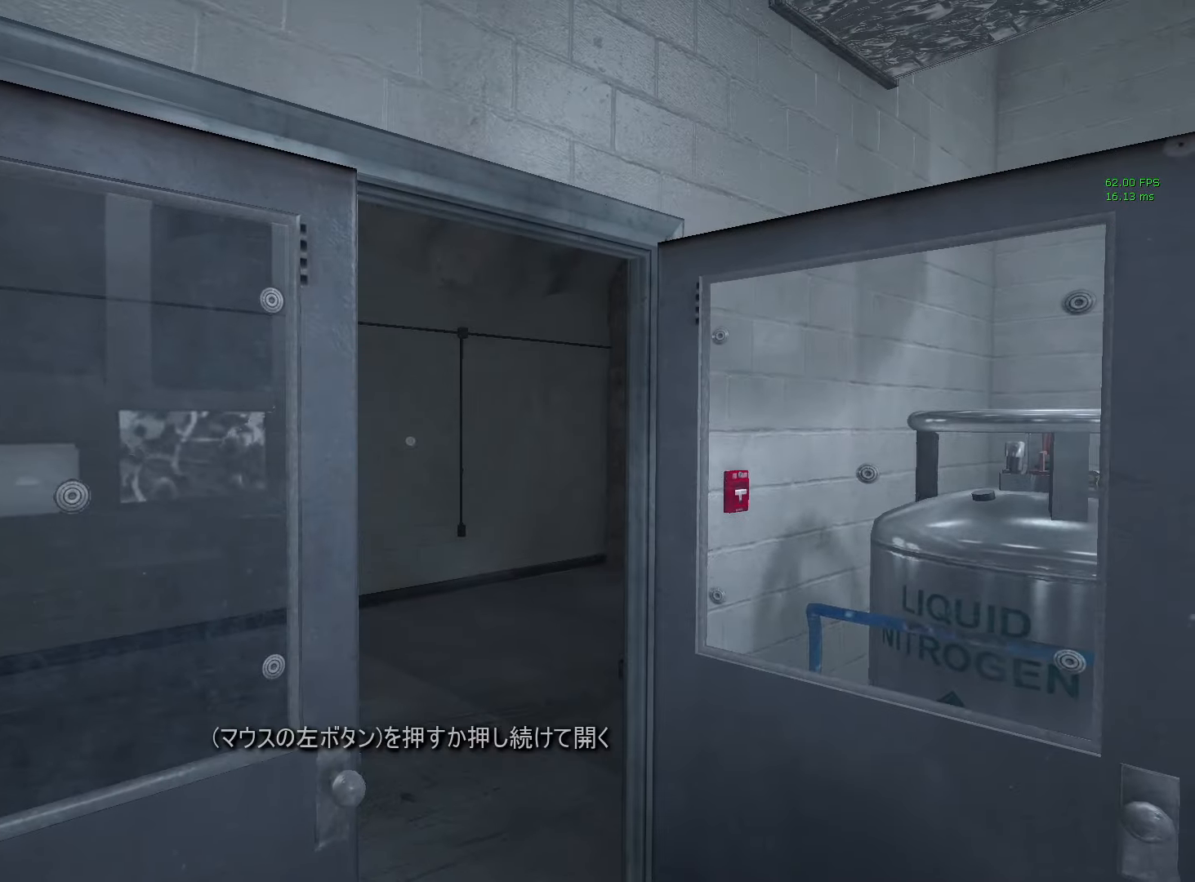
{"keys": [], "mouse": [], "events": [[133, "space", "up"], [183, "d", "up"], [183, "s", "up"]]}
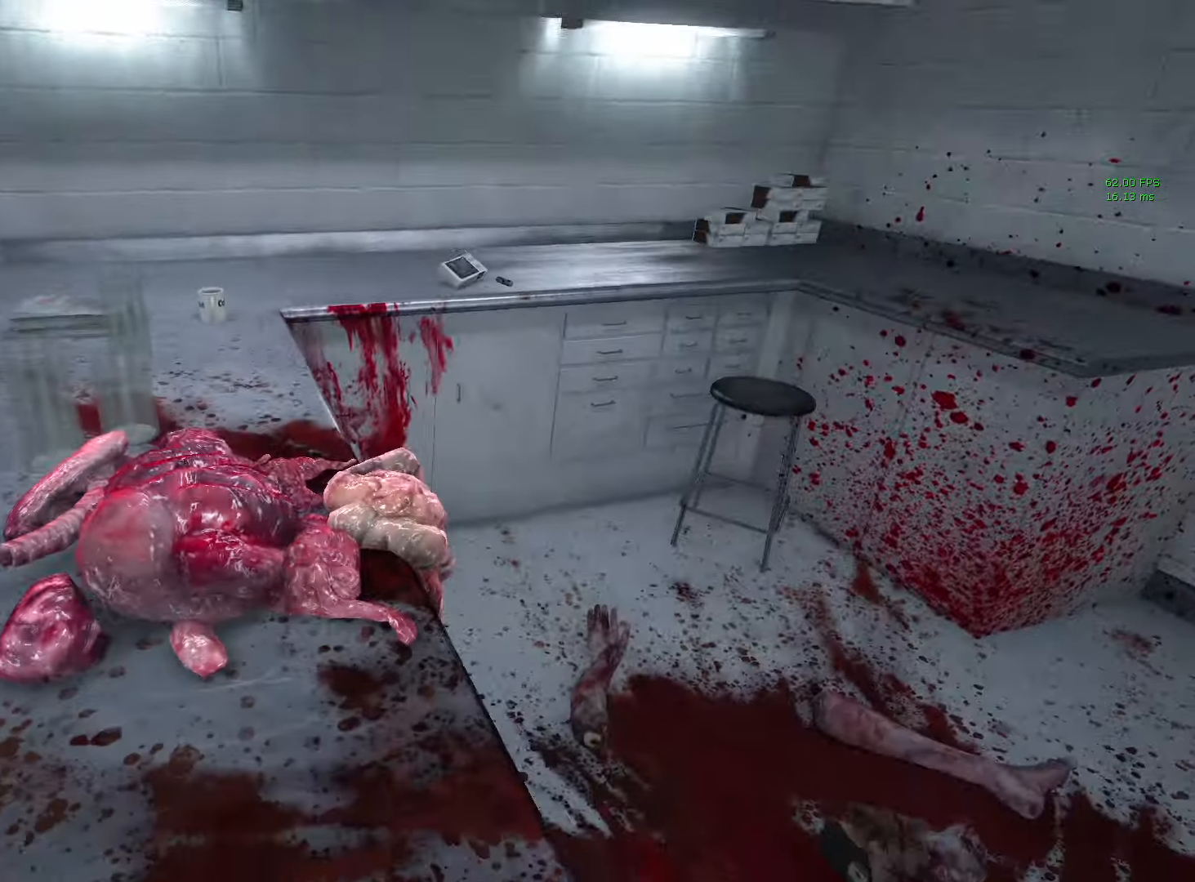
{"keys": ["w"], "mouse": [], "events": [[200, "w", "down"], [250, "shift", "down"], [350, "space", "down"], [433, "space", "up"], [483, "shift", "up"]]}
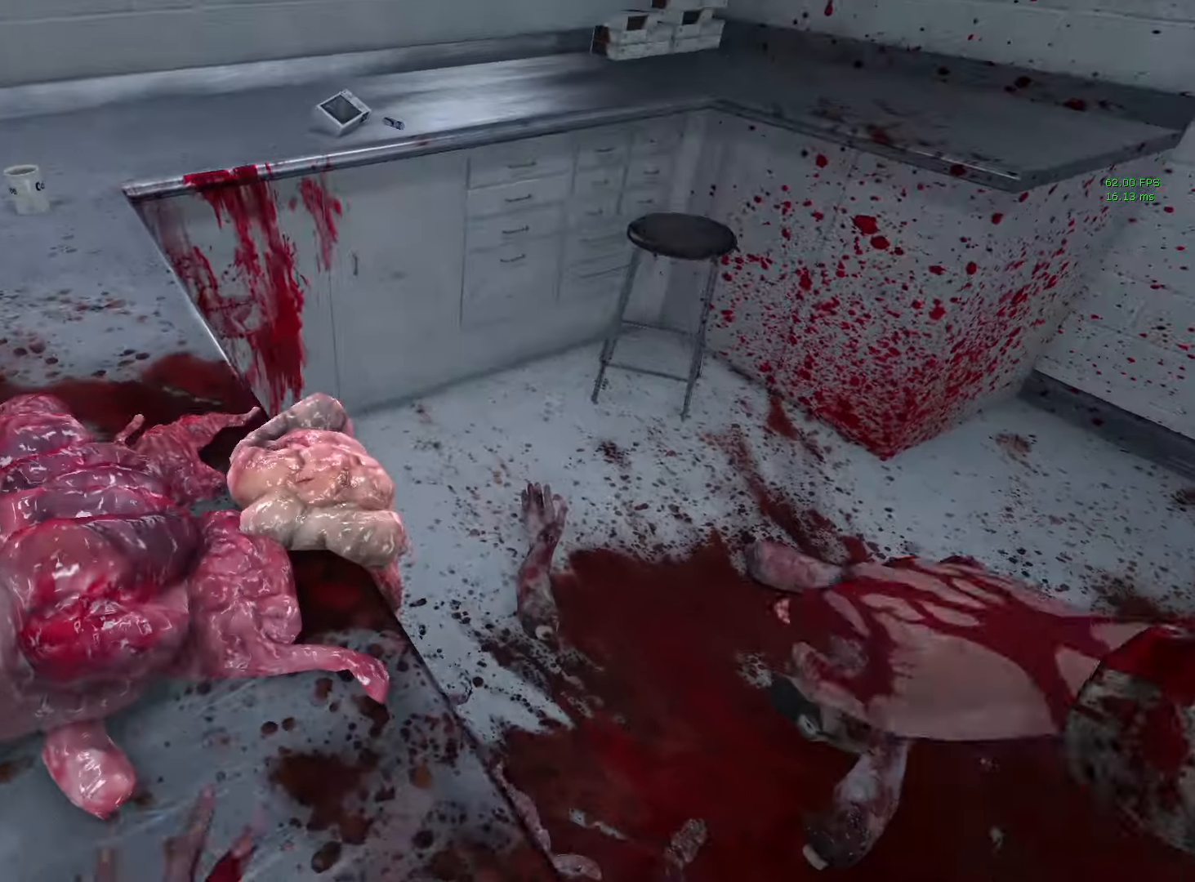
{"keys": ["a", "w"], "mouse": [], "events": [[83, "a", "down"]]}
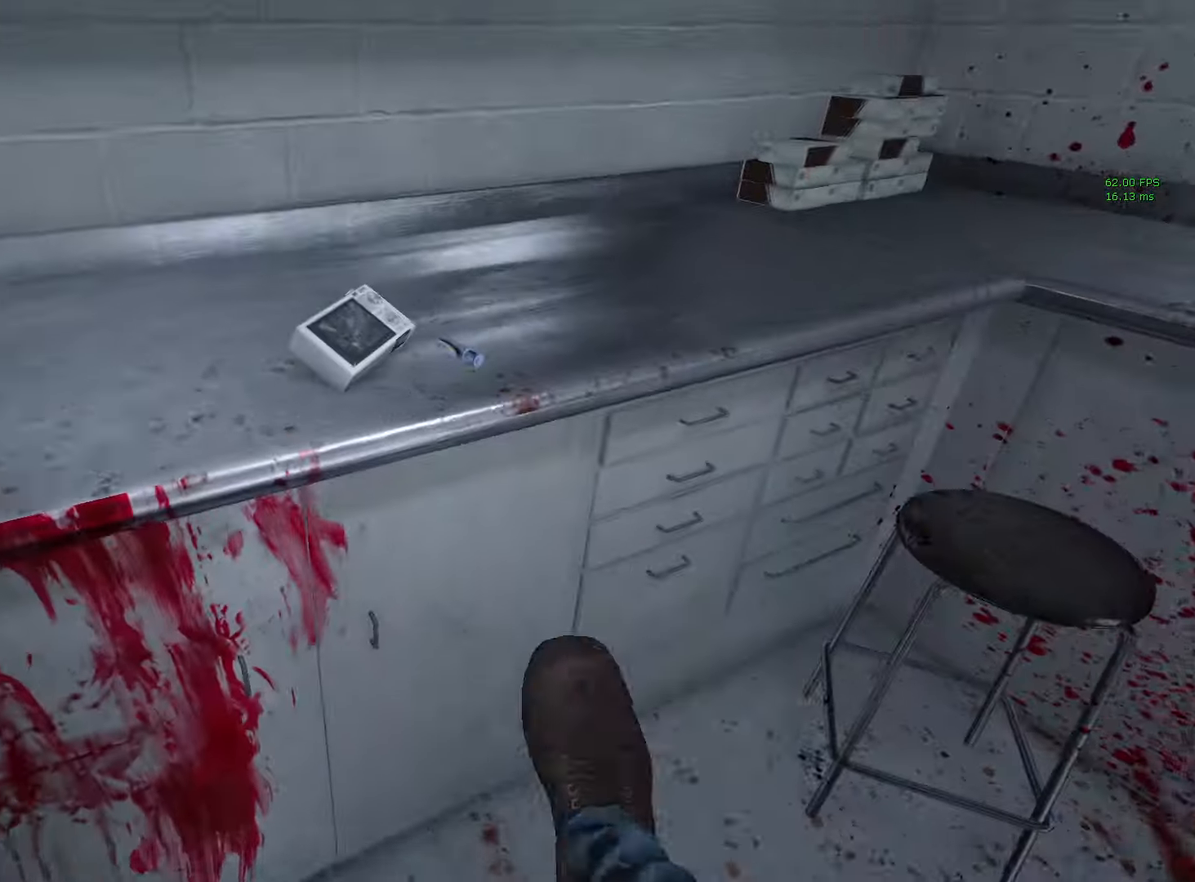
{"keys": ["w"], "mouse": [], "events": [[417, "a", "up"]]}
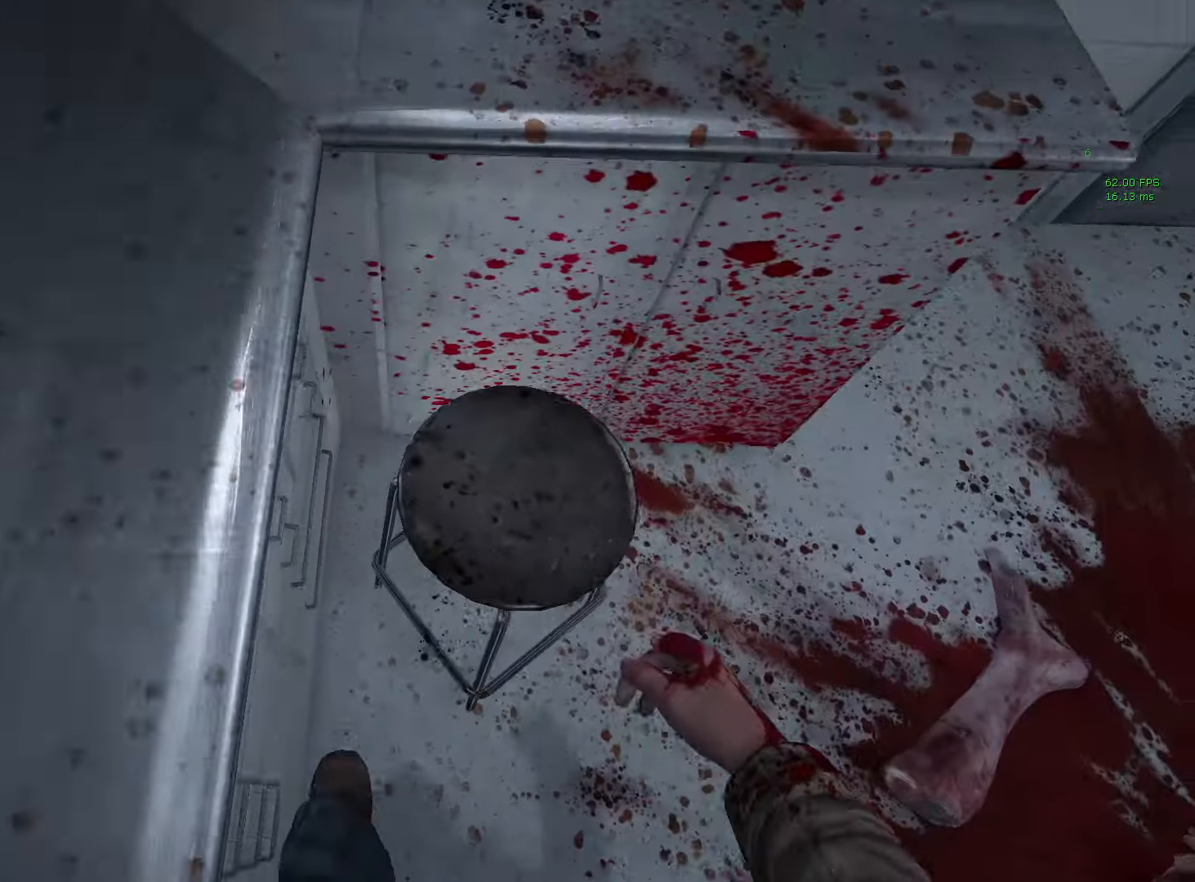
{"keys": ["w"], "mouse": [], "events": [[150, "d", "down"], [300, "d", "up"]]}
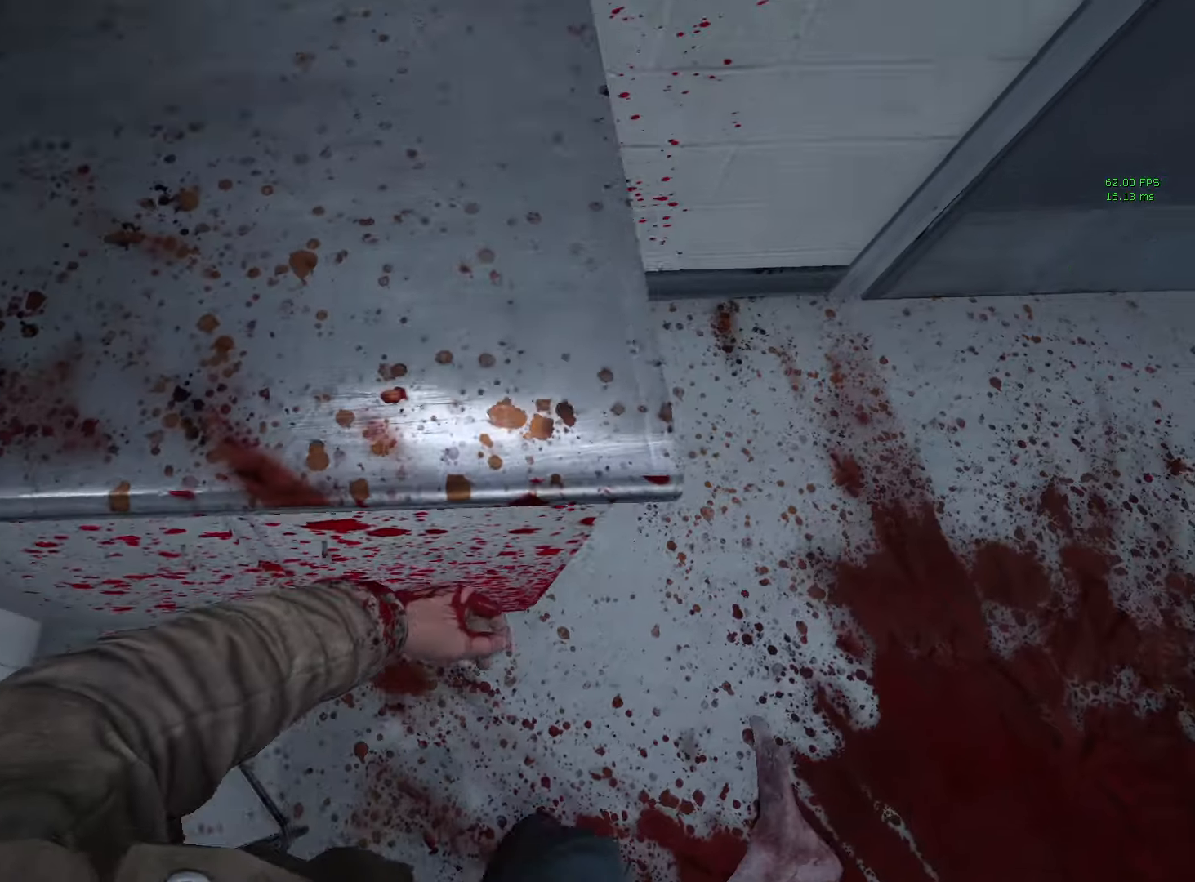
{"keys": ["w"], "mouse": [], "events": [[217, "d", "down"], [400, "d", "up"]]}
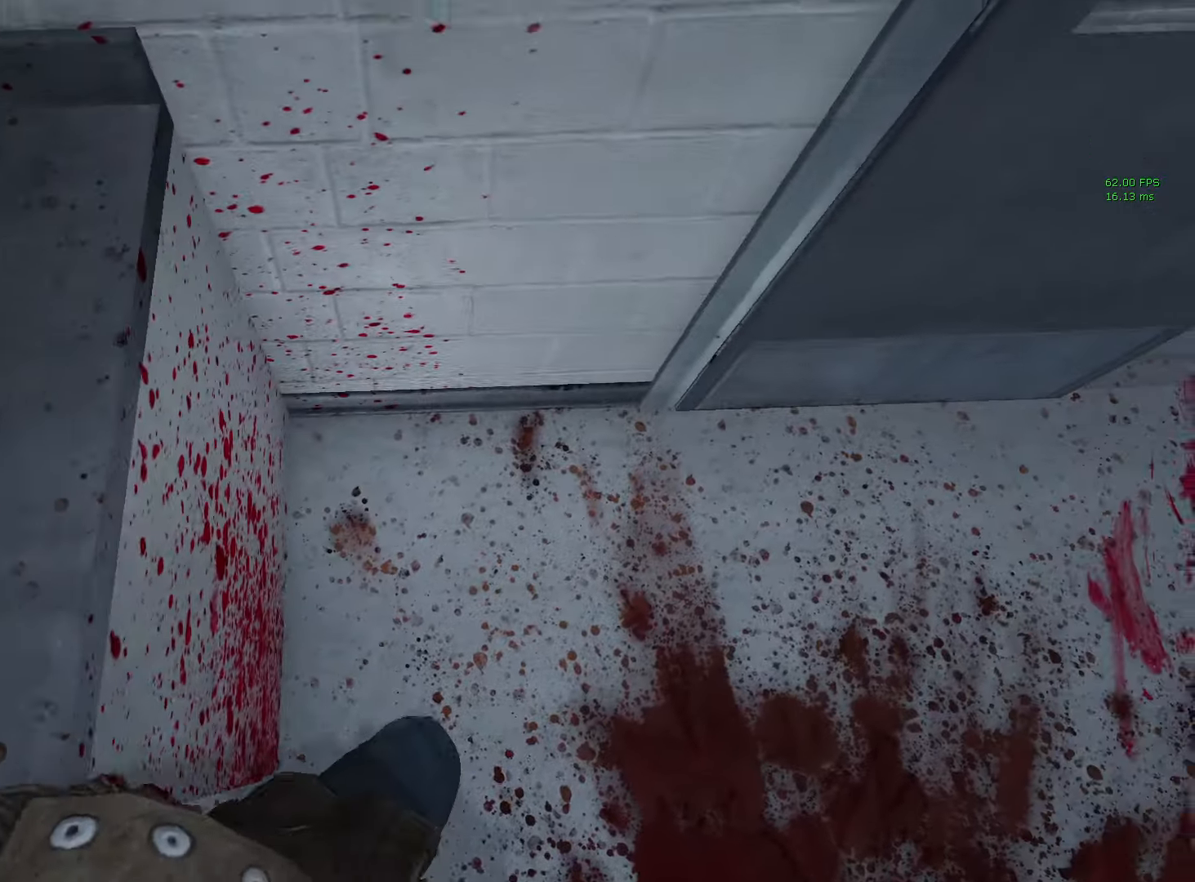
{"keys": ["a", "w"], "mouse": [], "events": [[100, "a", "down"]]}
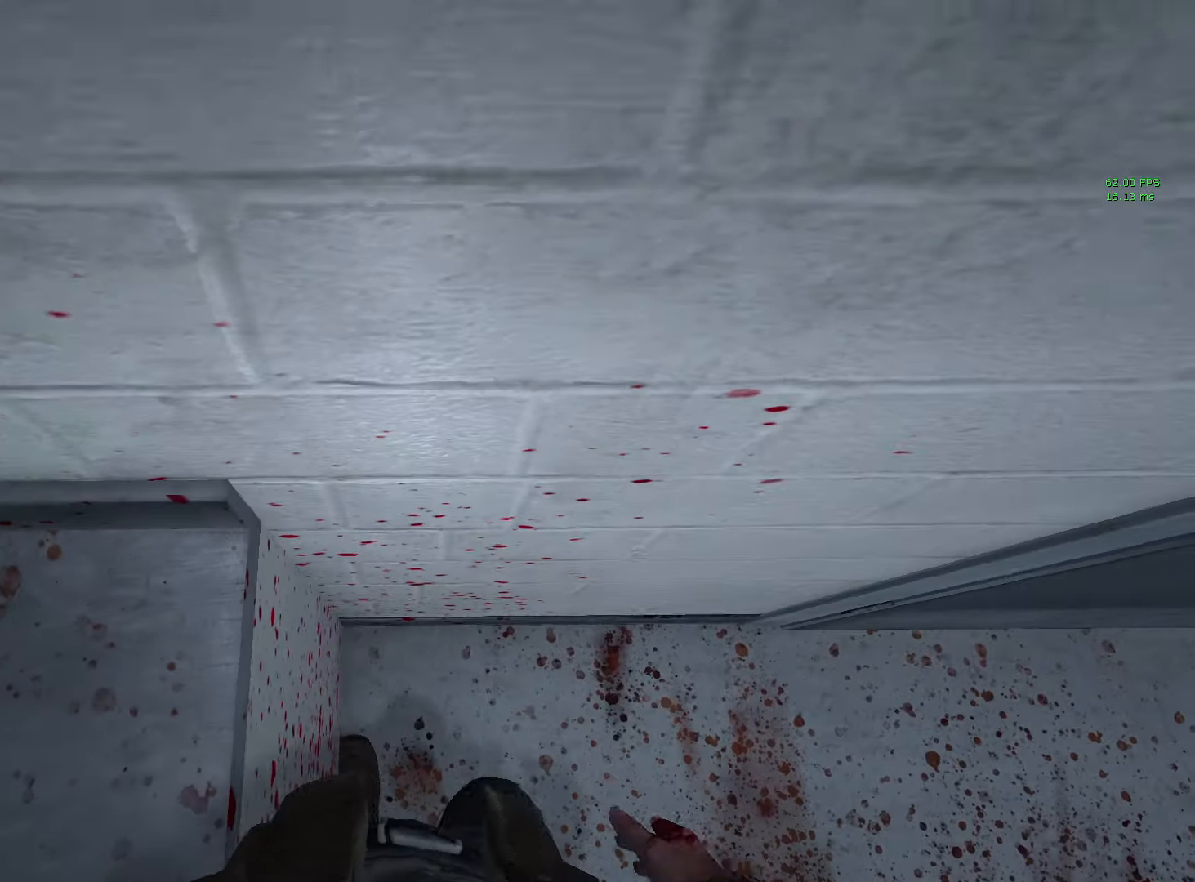
{"keys": ["d", "w"], "mouse": [], "events": [[200, "a", "up"], [200, "d", "down"]]}
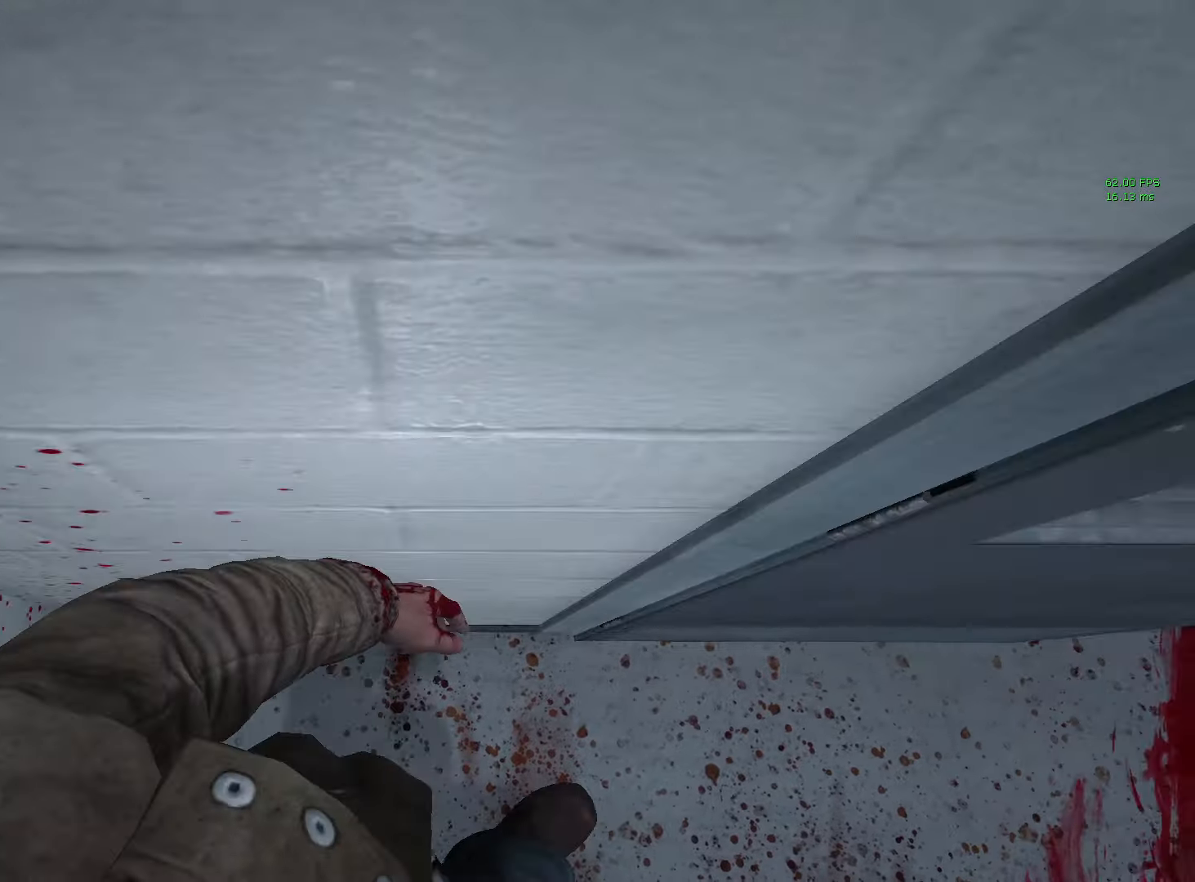
{"keys": [], "mouse": [], "events": [[267, "d", "up"], [267, "w", "up"]]}
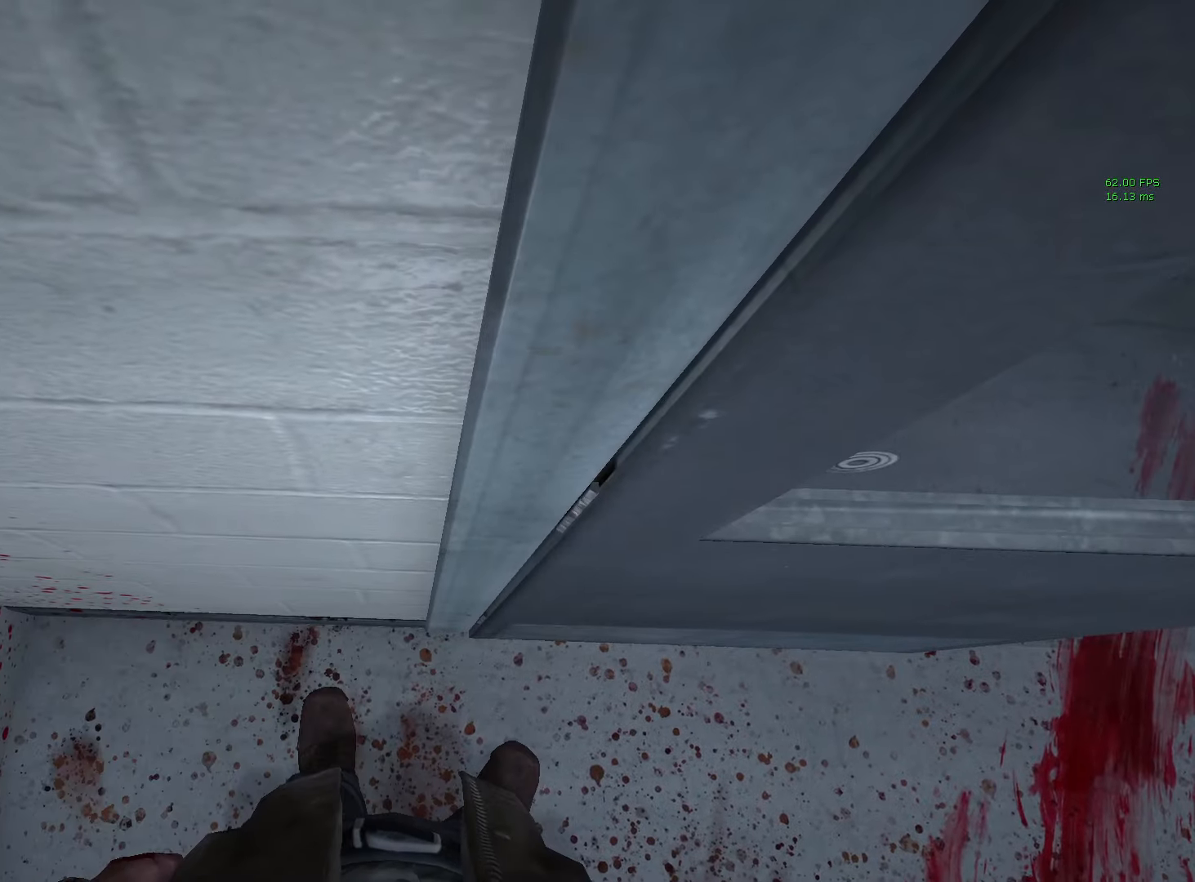
{"keys": ["d"], "mouse": [], "events": [[150, "d", "down"], [334, "w", "down"], [417, "w", "up"]]}
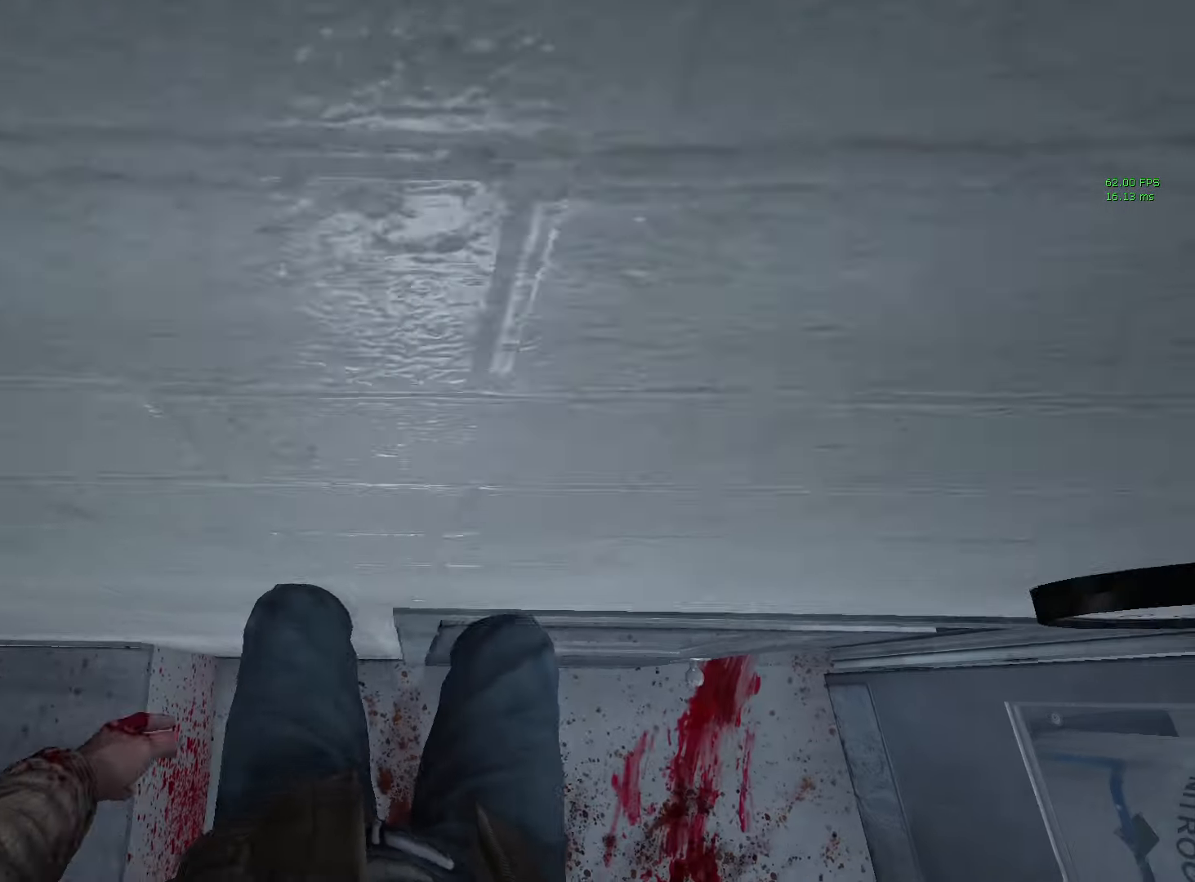
{"keys": ["d"], "mouse": [], "events": [[17, "w", "down"], [67, "w", "up"], [150, "d", "up"], [350, "d", "down"], [434, "d", "up"], [484, "d", "down"]]}
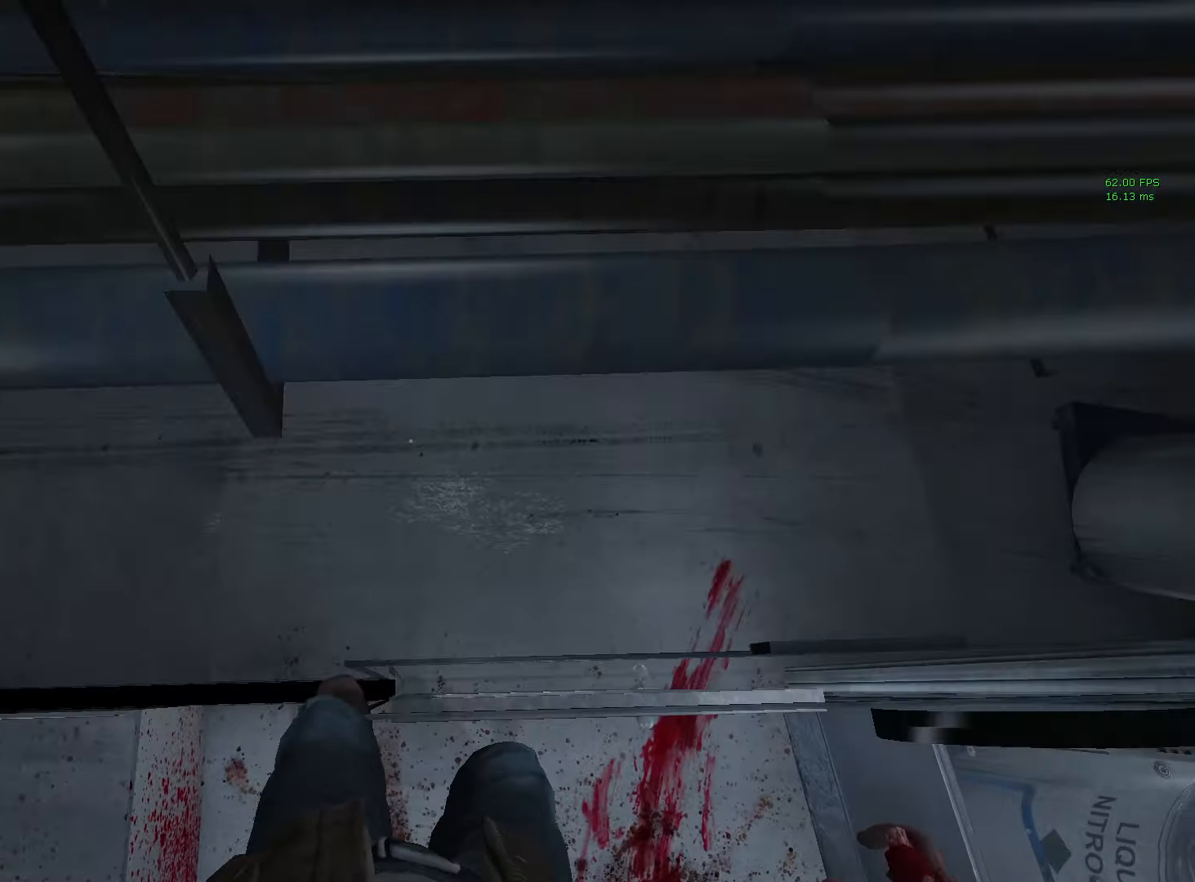
{"keys": [], "mouse": [], "events": [[367, "d", "up"], [367, "w", "down"], [450, "w", "up"]]}
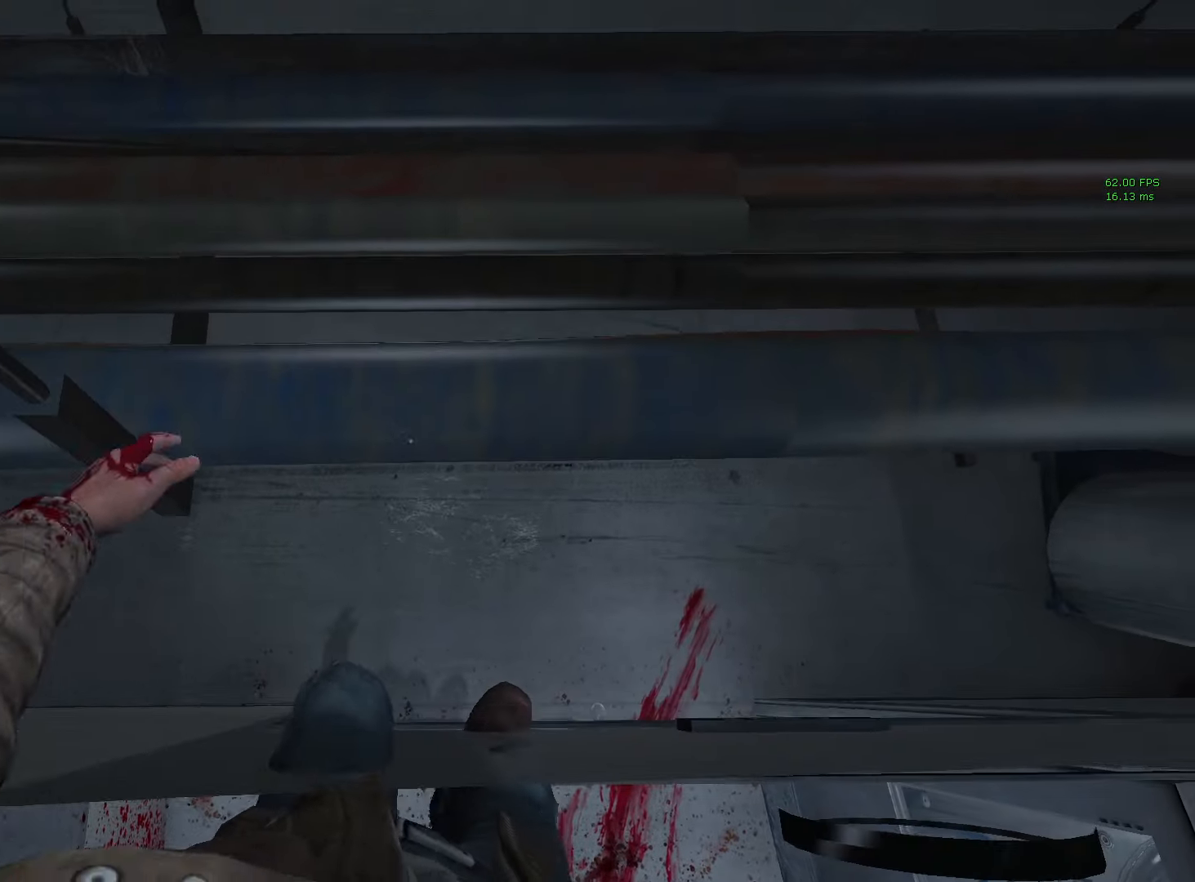
{"keys": [], "mouse": [], "events": [[234, "a", "down"], [284, "a", "up"], [384, "a", "down"], [467, "a", "up"]]}
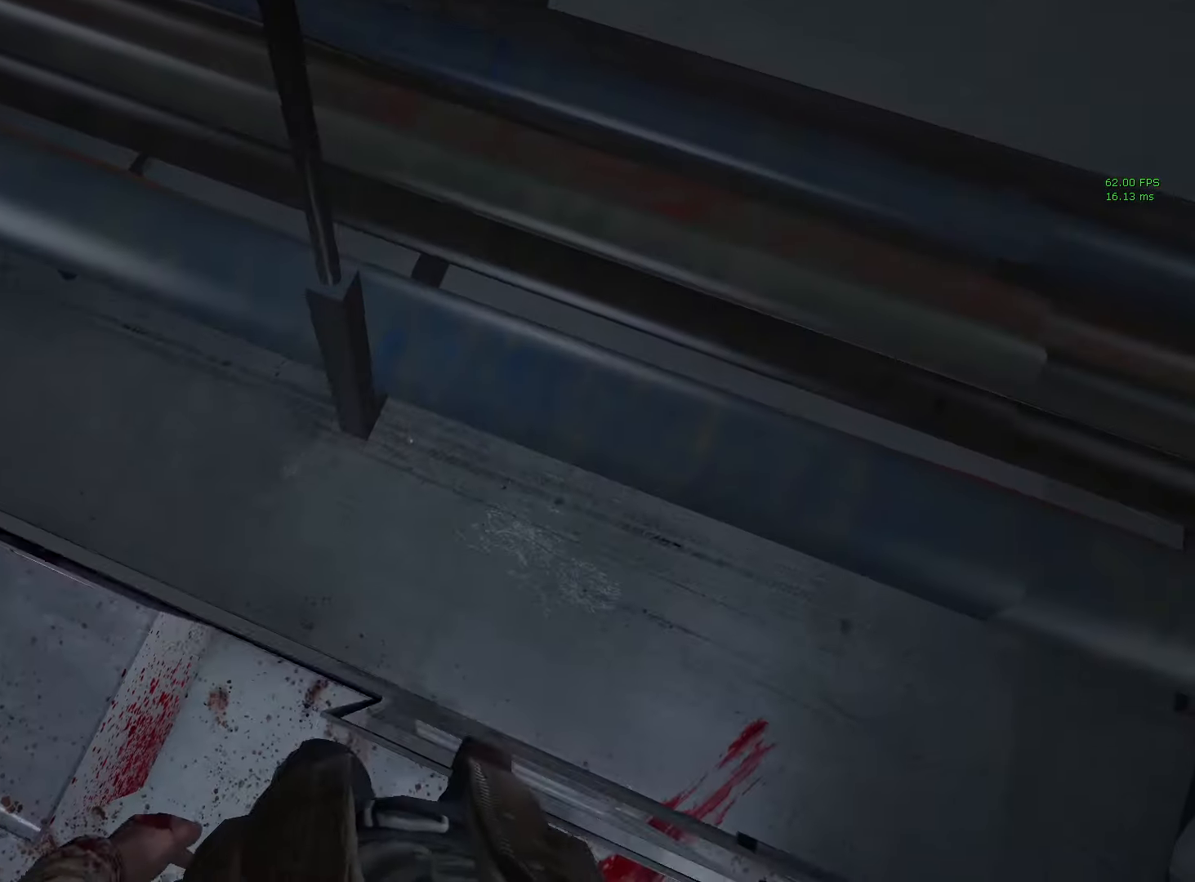
{"keys": [], "mouse": [], "events": [[66, "a", "down"], [116, "a", "up"]]}
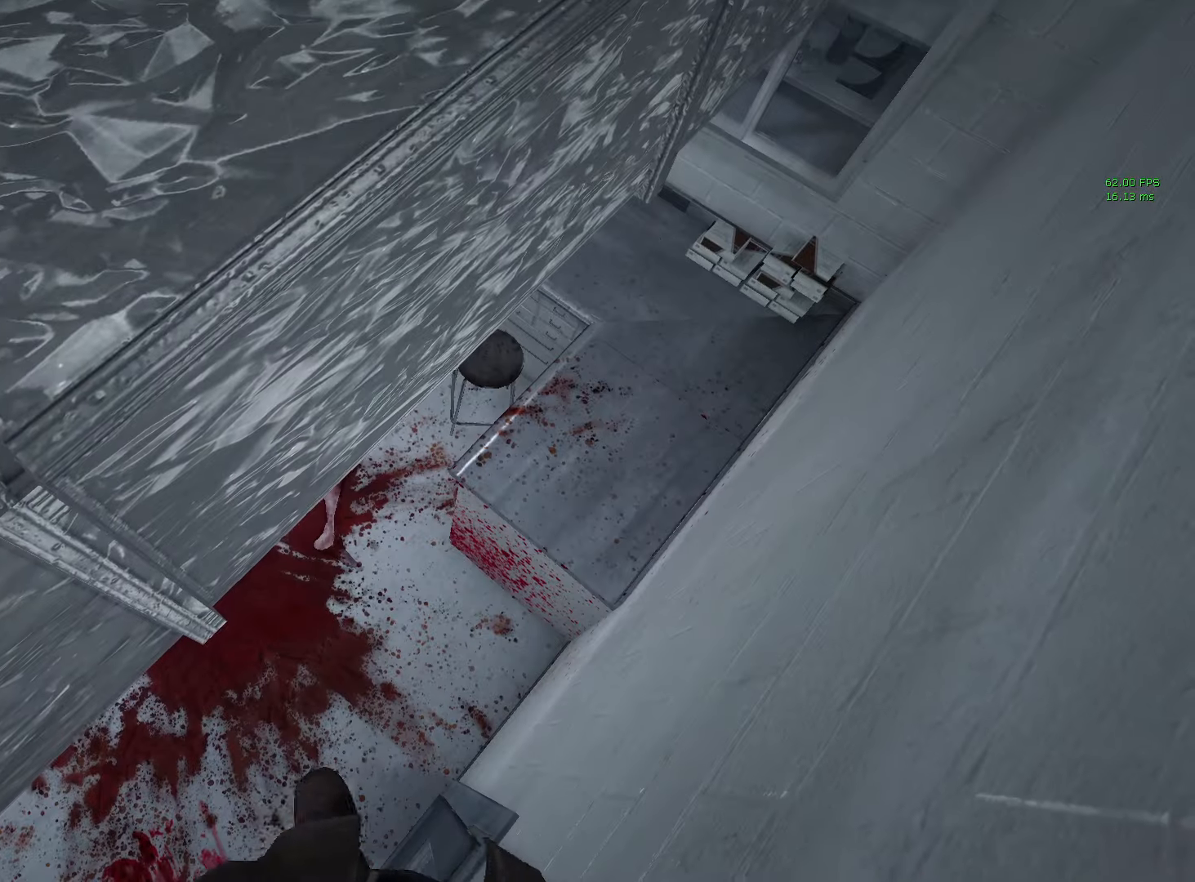
{"keys": [], "mouse": [], "events": []}
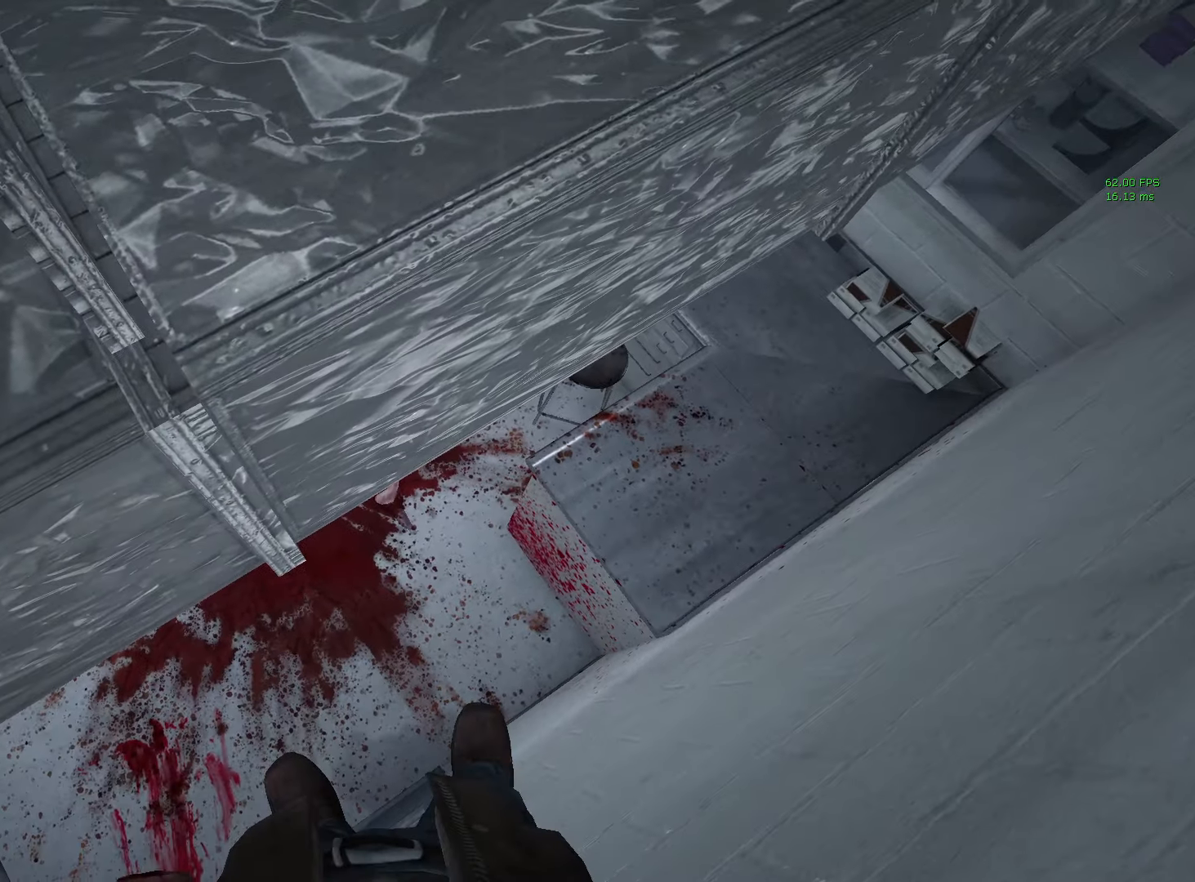
{"keys": ["a"], "mouse": [], "events": [[50, "a", "down"], [50, "space", "down"], [133, "space", "up"]]}
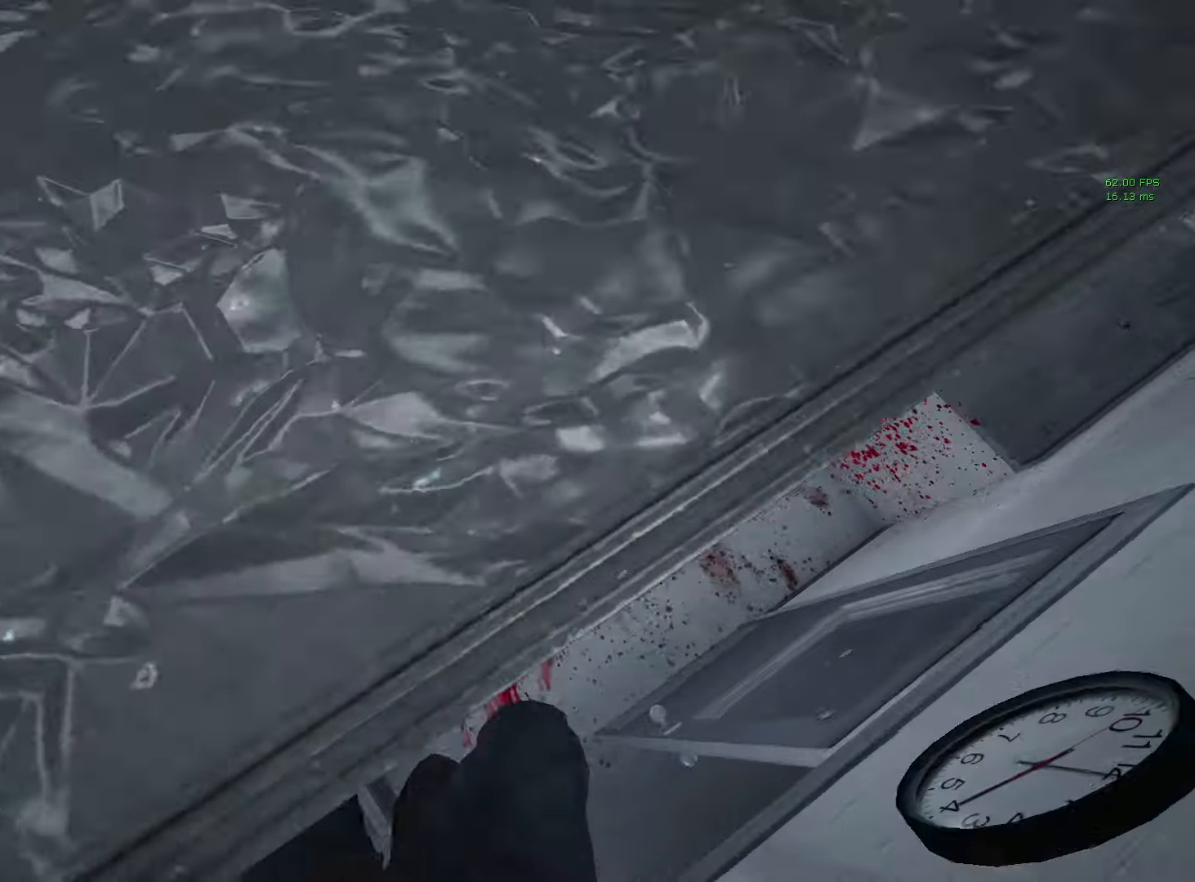
{"keys": ["a", "s"], "mouse": [], "events": [[16, "s", "down"]]}